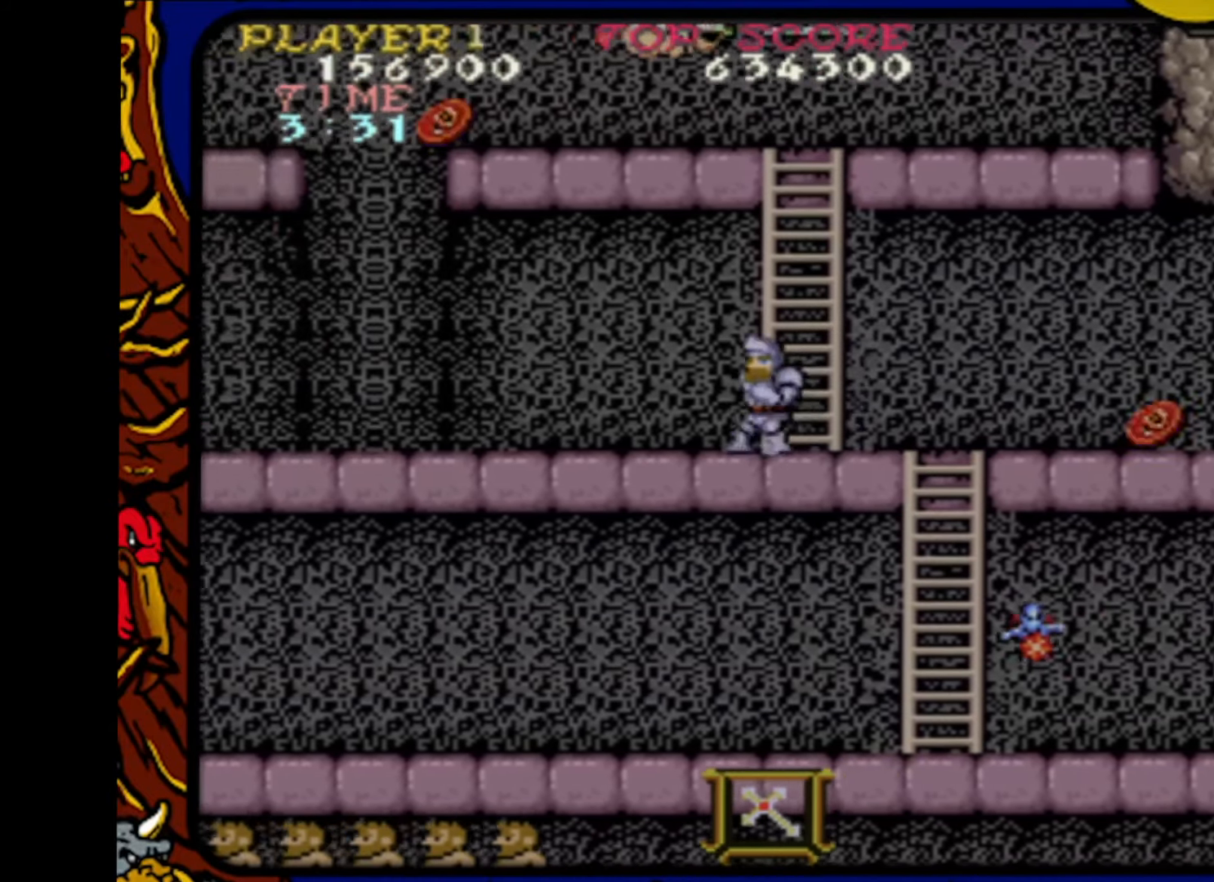
Gameplay with a controller (PlayStation layout); each line is a JSON object with the inputs held at the frame after it. "events" lists button and stick changes between this image and that frame as [ms after this image, input, new state], when the widget could be followed in between. Not read: L1 L2 L3 R1 R2 R3 SELECT START.
{"buttons": ["DPAD_LEFT"], "events": []}
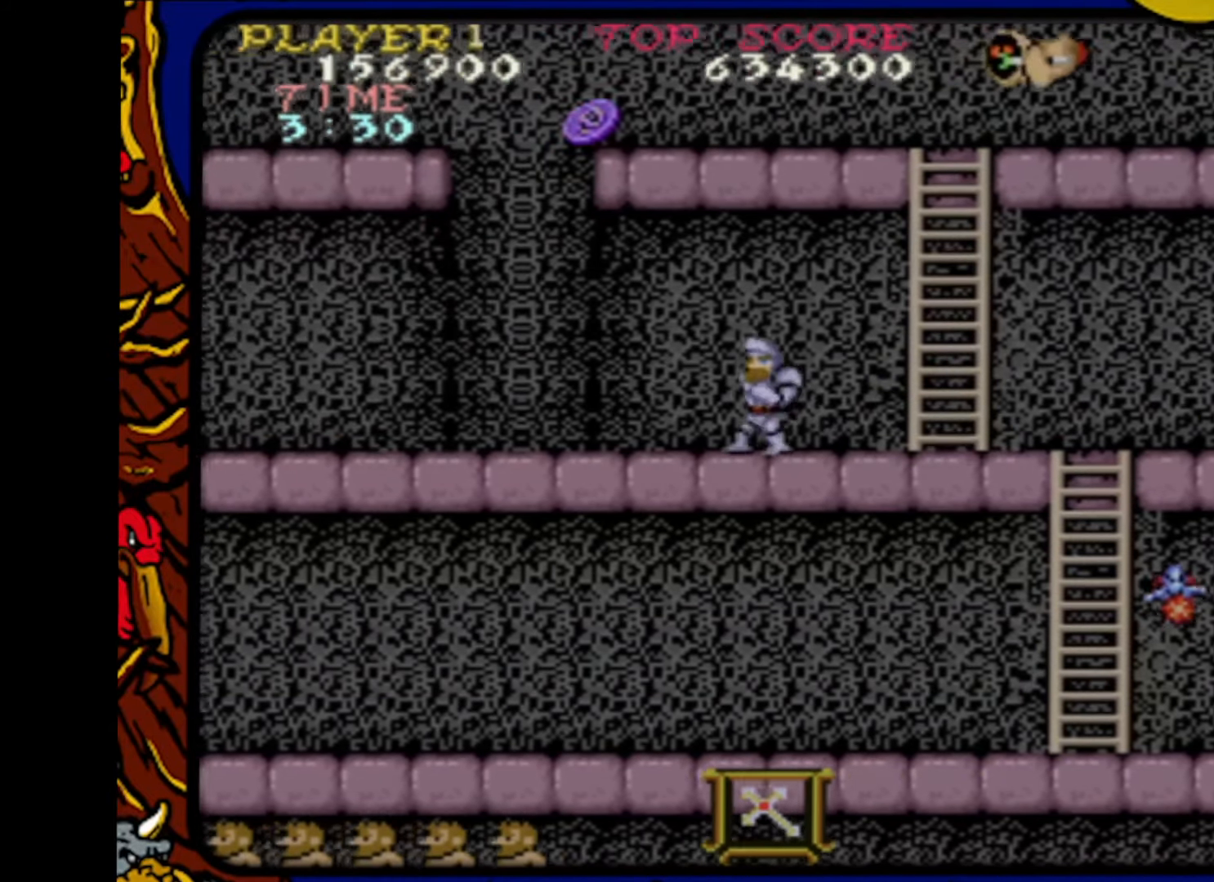
{"buttons": ["DPAD_LEFT"], "events": []}
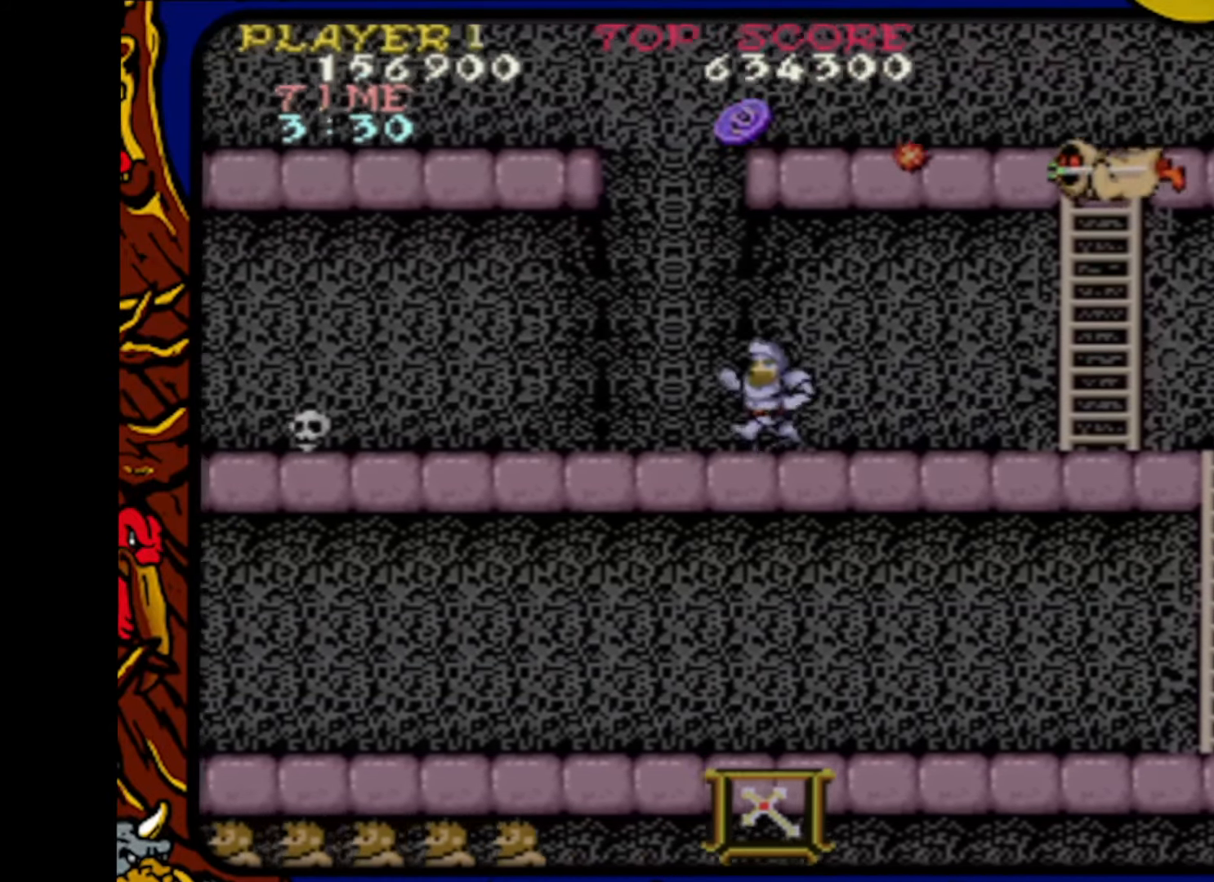
{"buttons": ["DPAD_LEFT"], "events": []}
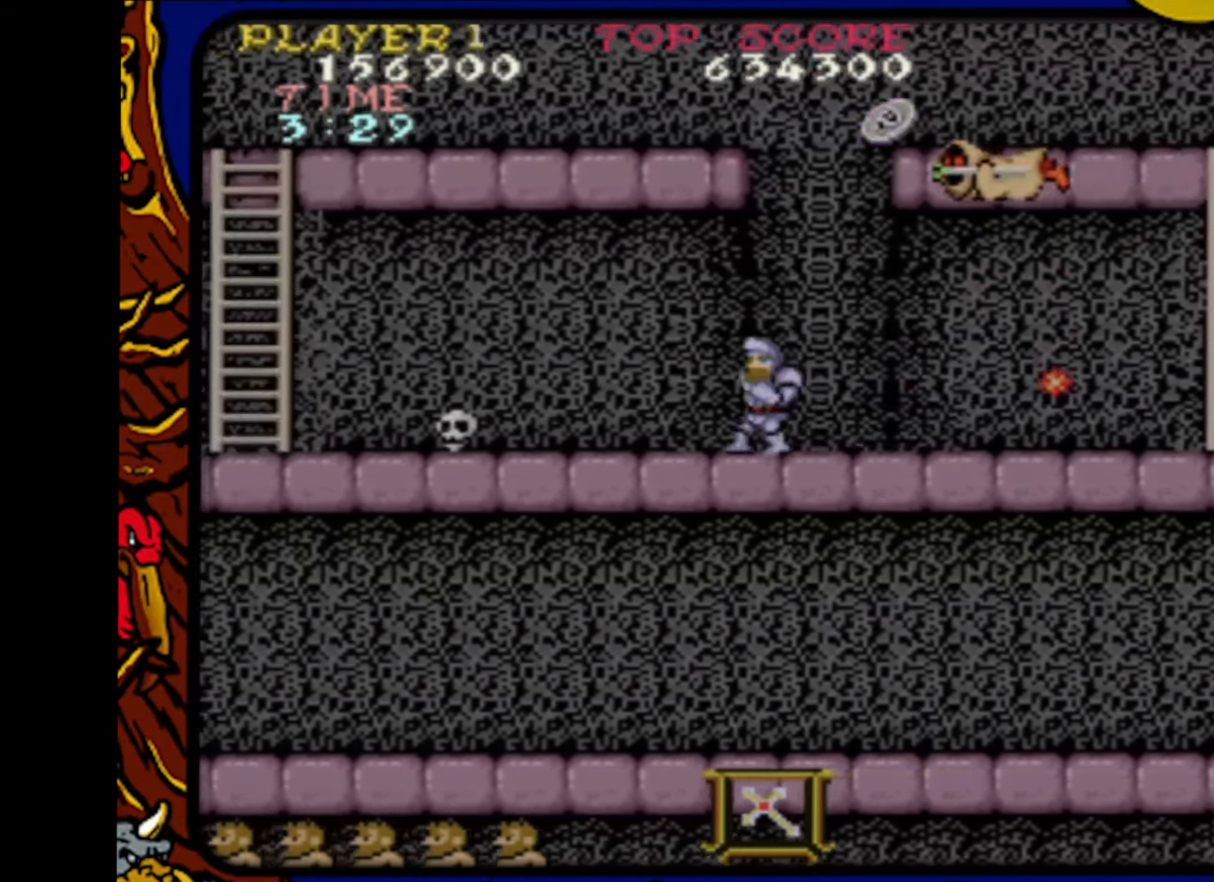
{"buttons": ["DPAD_LEFT"], "events": []}
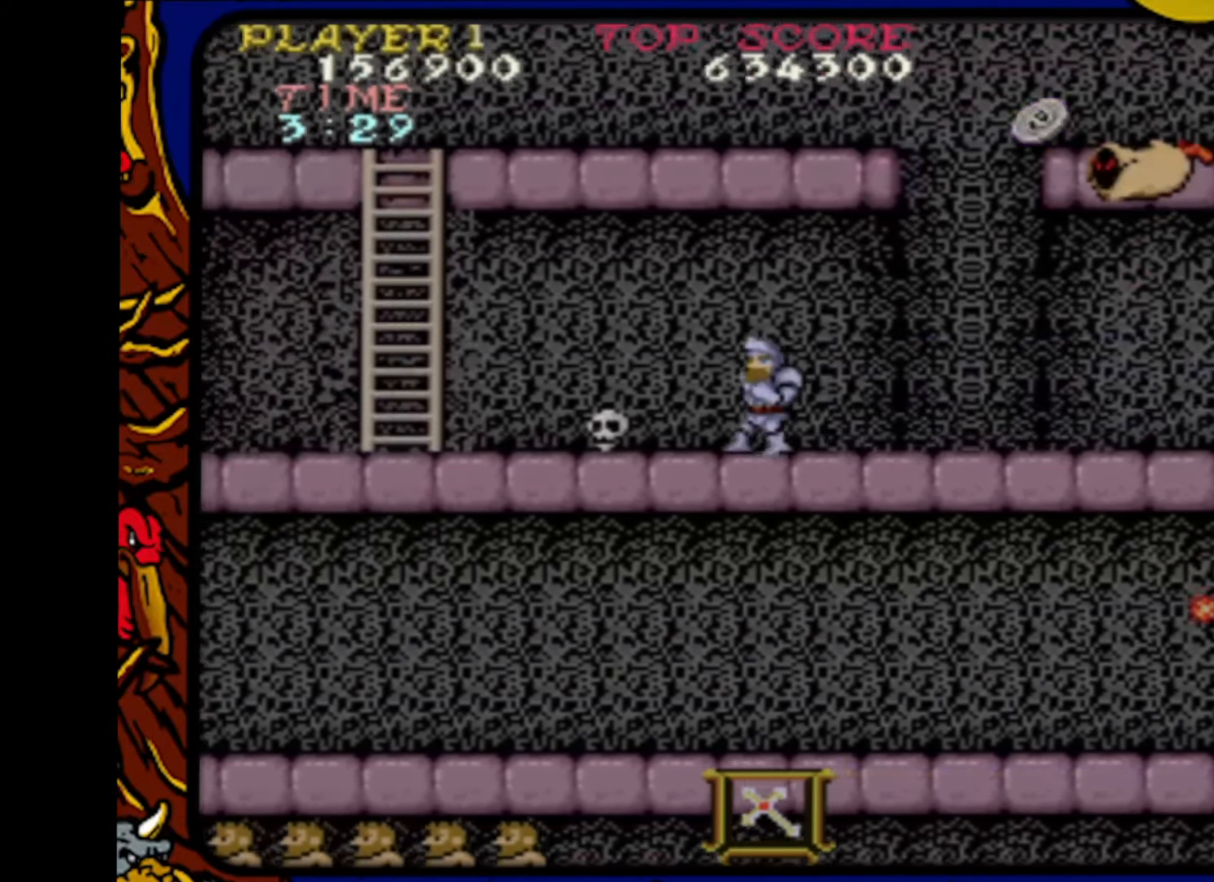
{"buttons": ["DPAD_LEFT"], "events": [[100, "DPAD_LEFT", "up"], [300, "SQUARE", "down"], [400, "DPAD_LEFT", "down"], [417, "SQUARE", "up"]]}
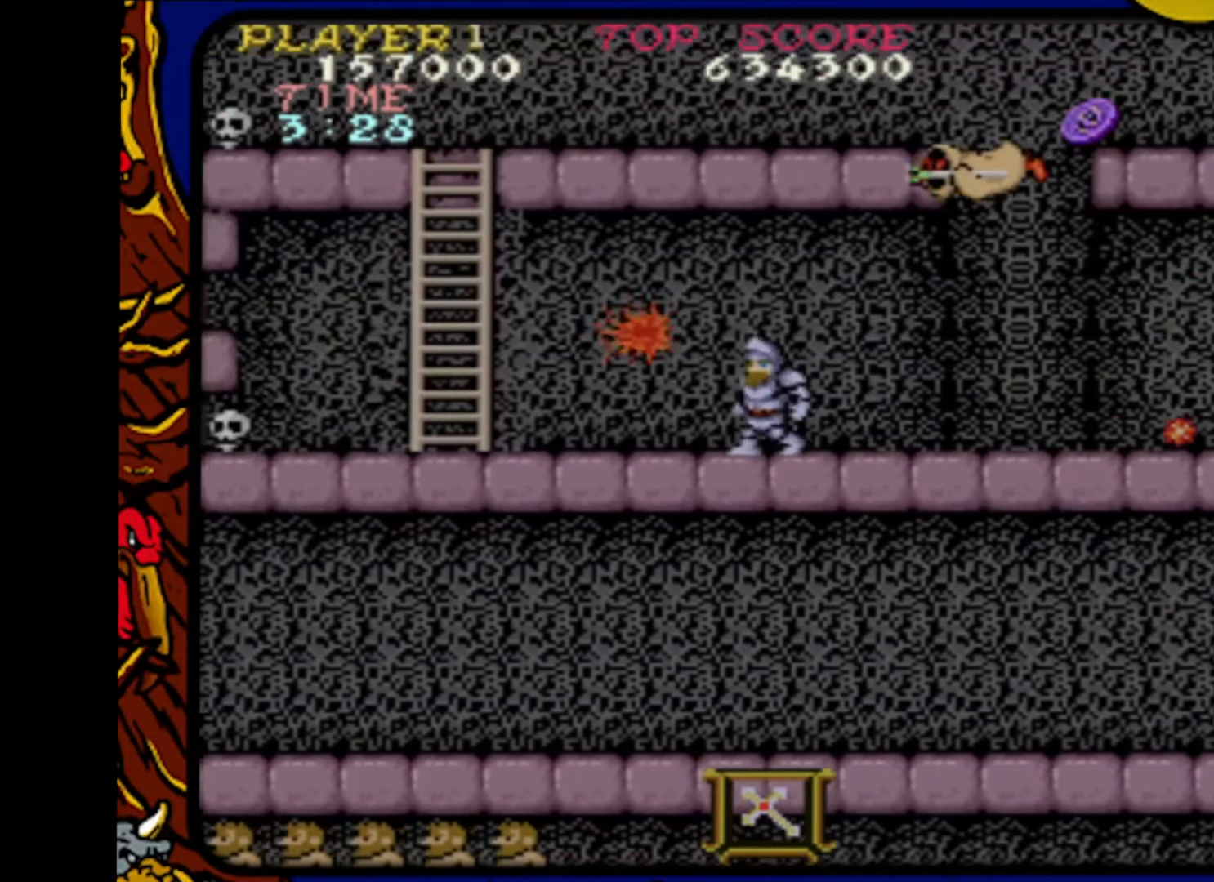
{"buttons": ["DPAD_LEFT"], "events": []}
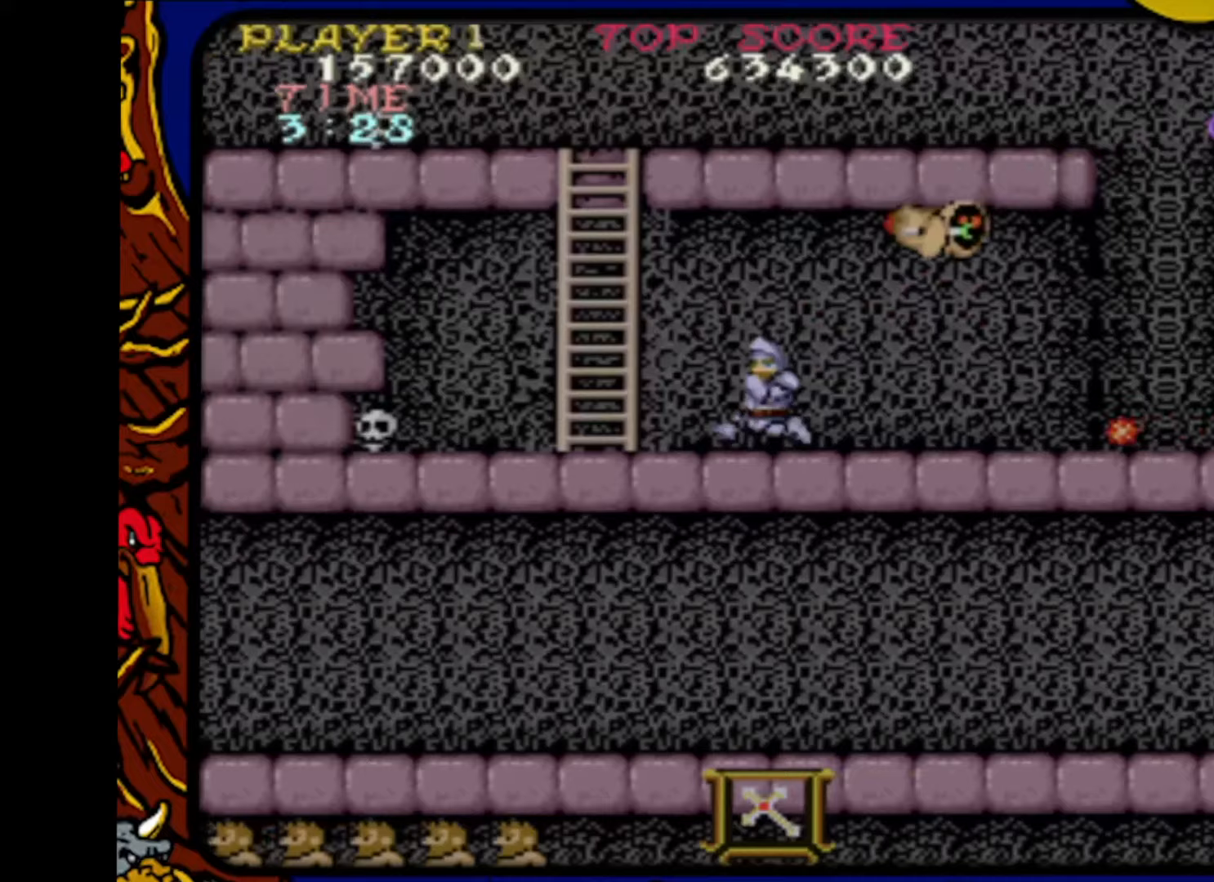
{"buttons": [], "events": [[200, "DPAD_LEFT", "up"], [200, "DPAD_RIGHT", "down"], [283, "SQUARE", "down"], [333, "DPAD_RIGHT", "up"], [433, "SQUARE", "up"]]}
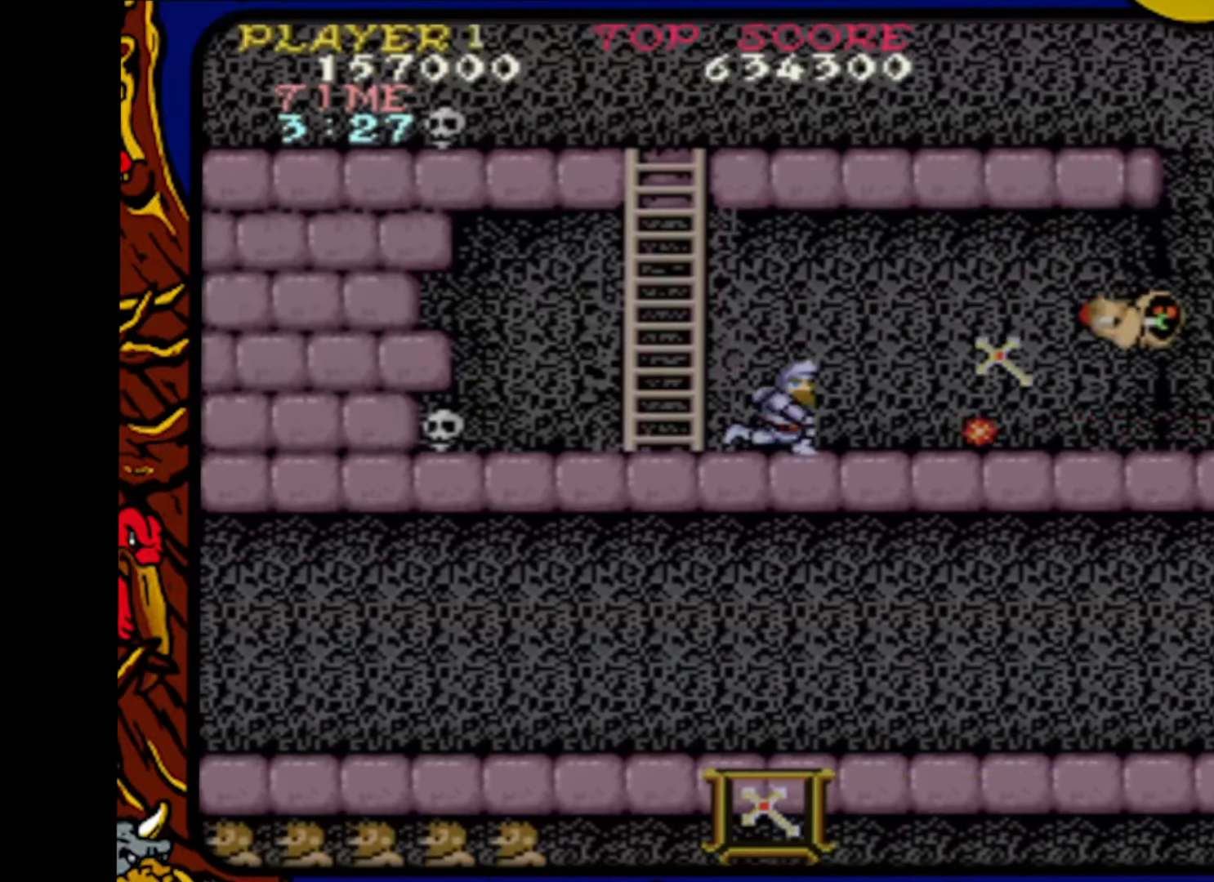
{"buttons": [], "events": [[117, "CROSS", "down"], [333, "CROSS", "up"], [333, "SQUARE", "down"], [450, "SQUARE", "up"]]}
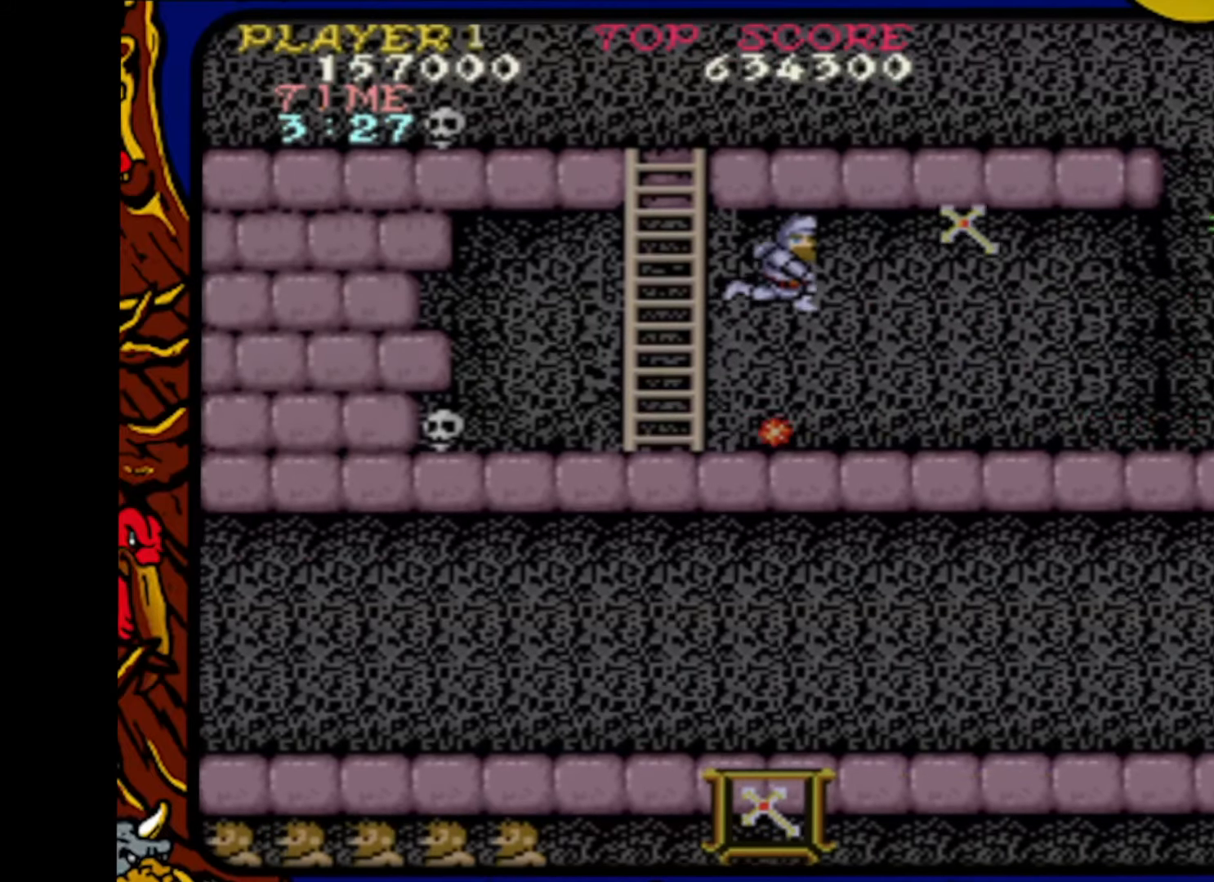
{"buttons": [], "events": []}
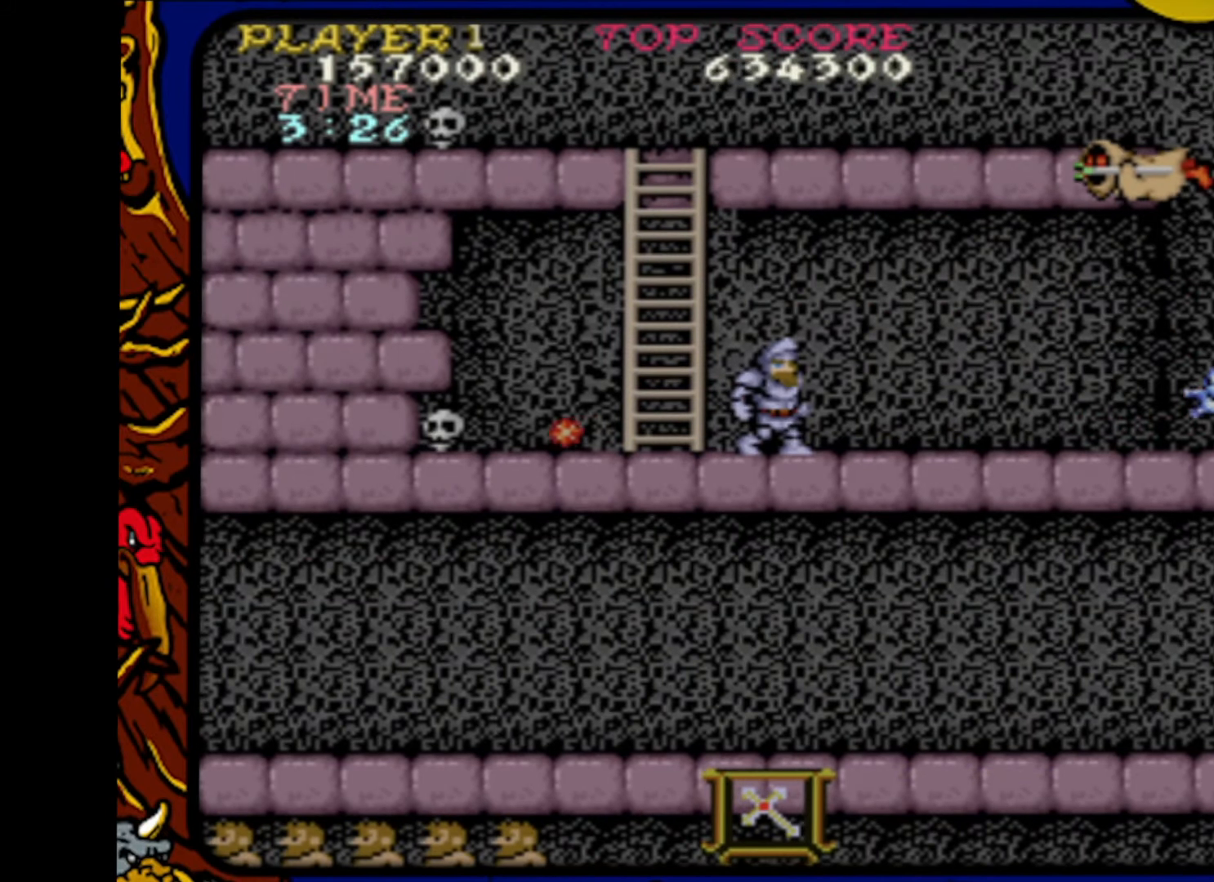
{"buttons": [], "events": []}
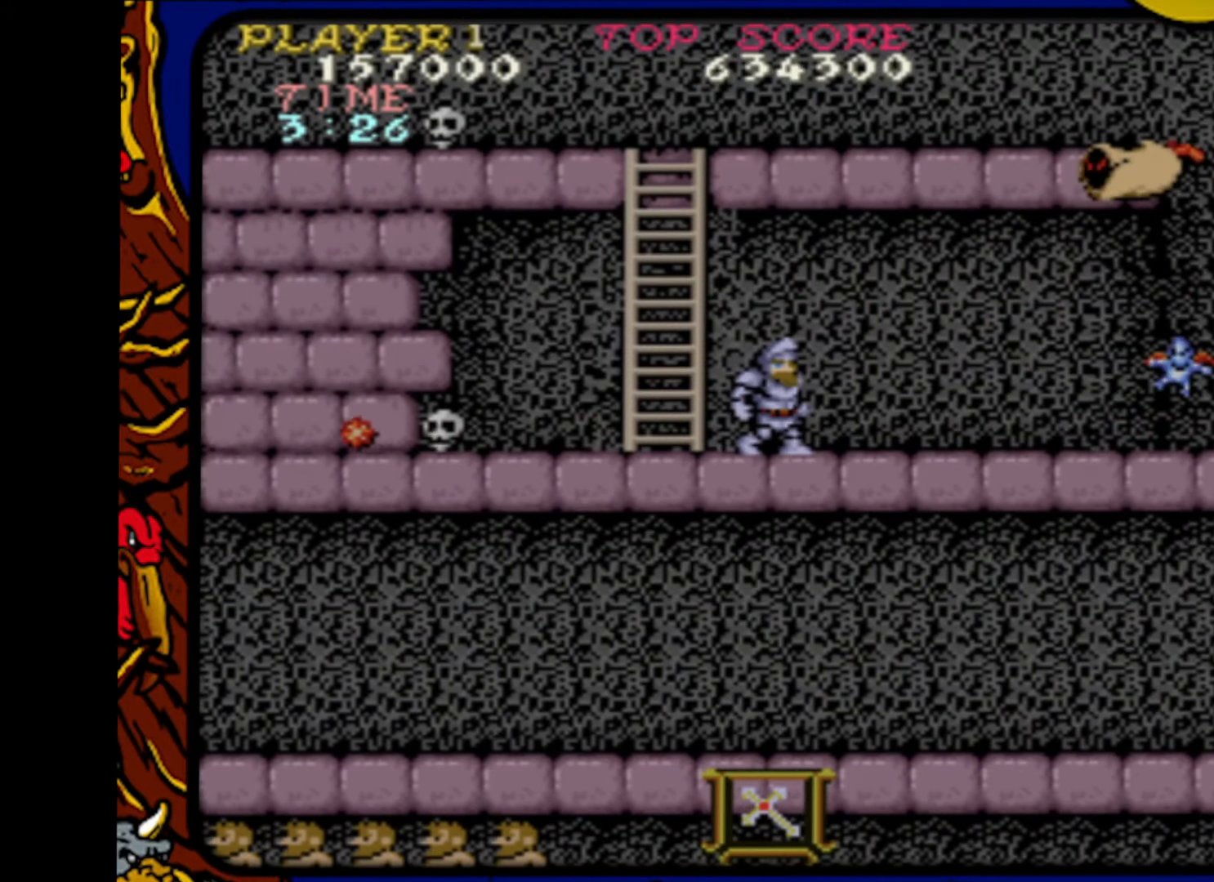
{"buttons": [], "events": [[33, "SQUARE", "down"], [150, "SQUARE", "up"], [217, "SQUARE", "down"], [317, "SQUARE", "up"], [383, "SQUARE", "down"], [483, "SQUARE", "up"]]}
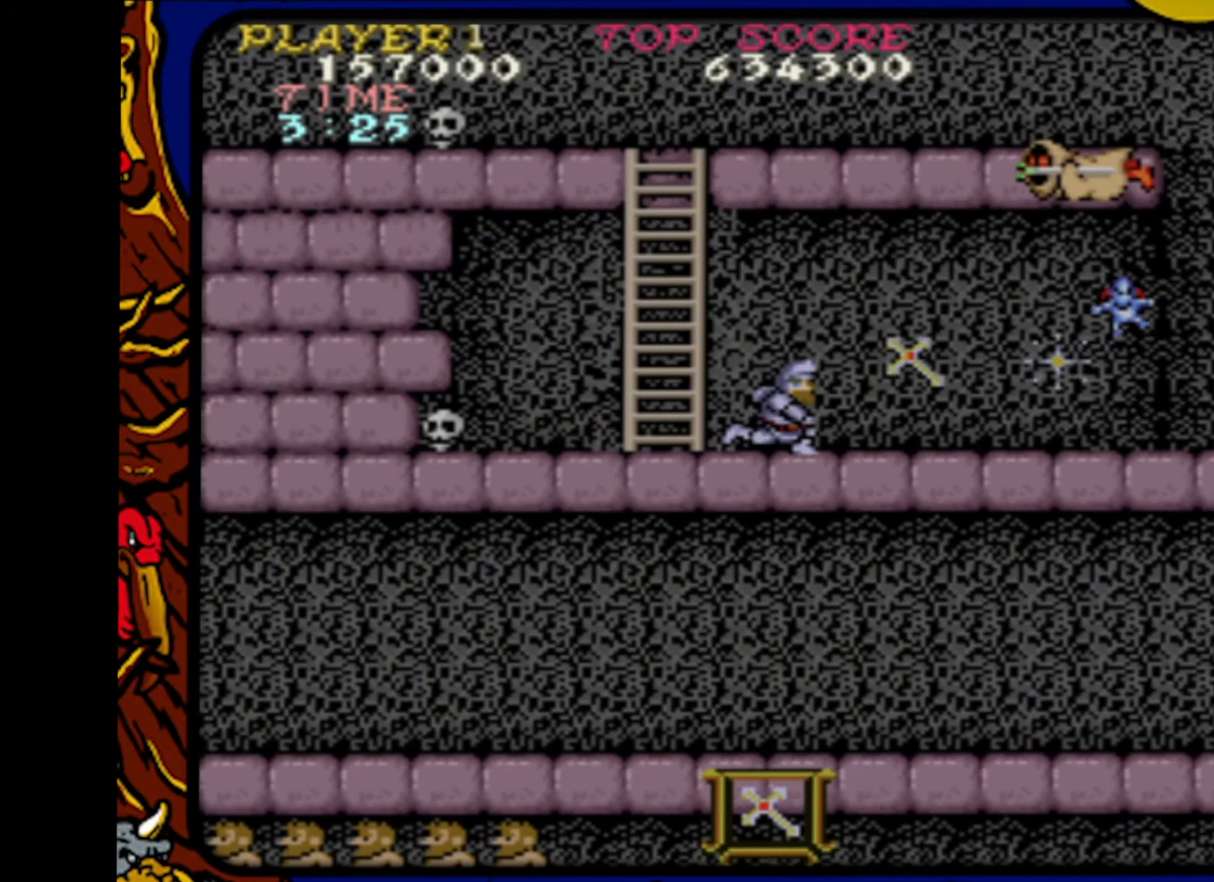
{"buttons": [], "events": [[67, "SQUARE", "down"], [150, "SQUARE", "up"], [250, "SQUARE", "down"], [333, "SQUARE", "up"]]}
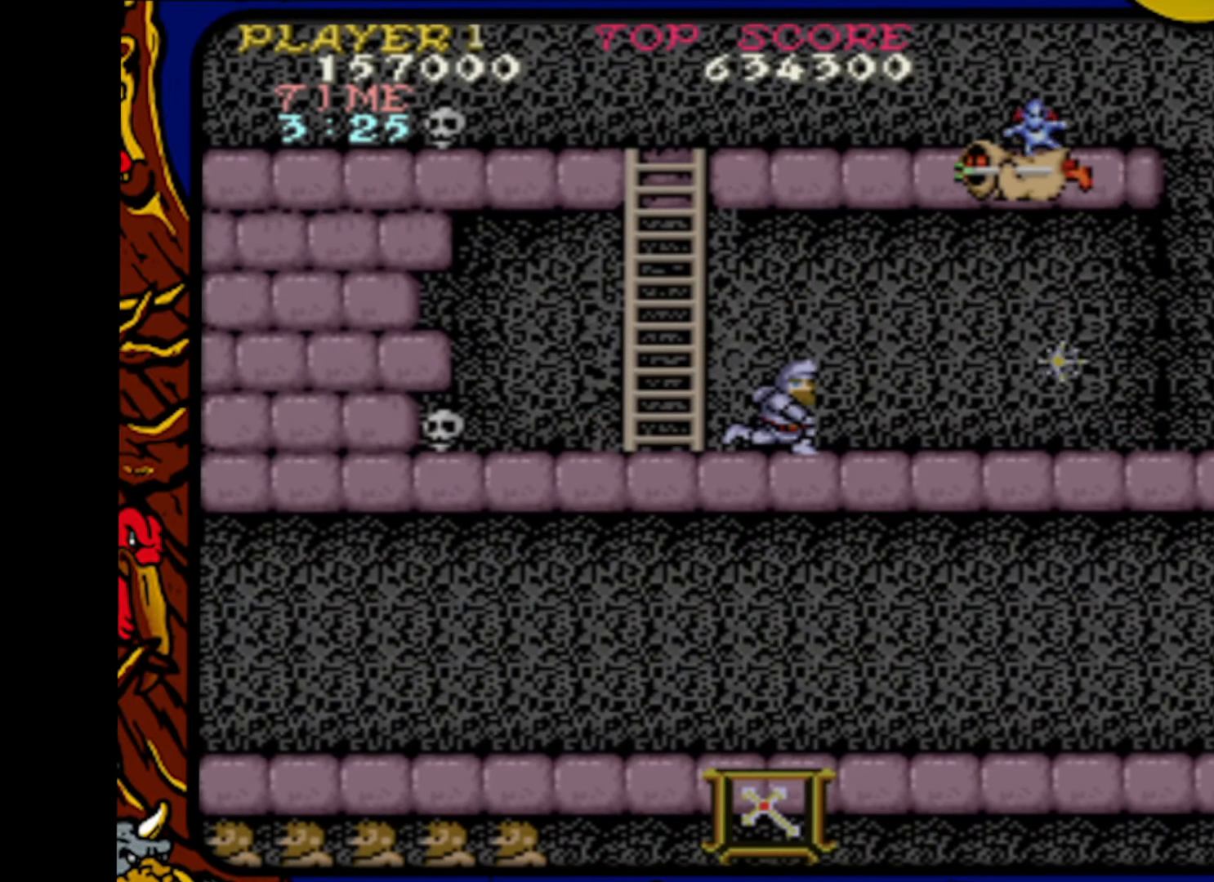
{"buttons": [], "events": []}
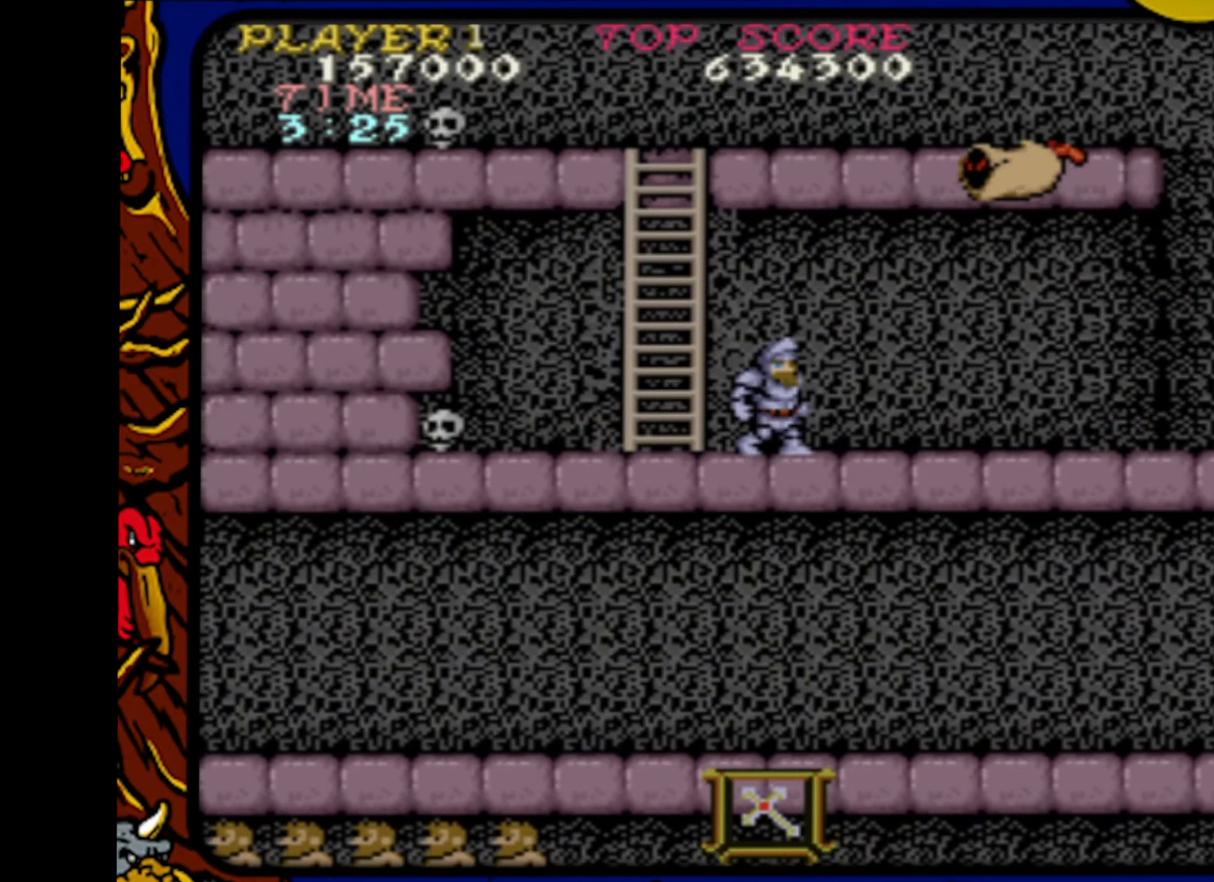
{"buttons": ["SQUARE"], "events": [[50, "DPAD_LEFT", "down"], [217, "DPAD_LEFT", "up"], [283, "DPAD_RIGHT", "down"], [367, "DPAD_RIGHT", "up"], [467, "SQUARE", "down"]]}
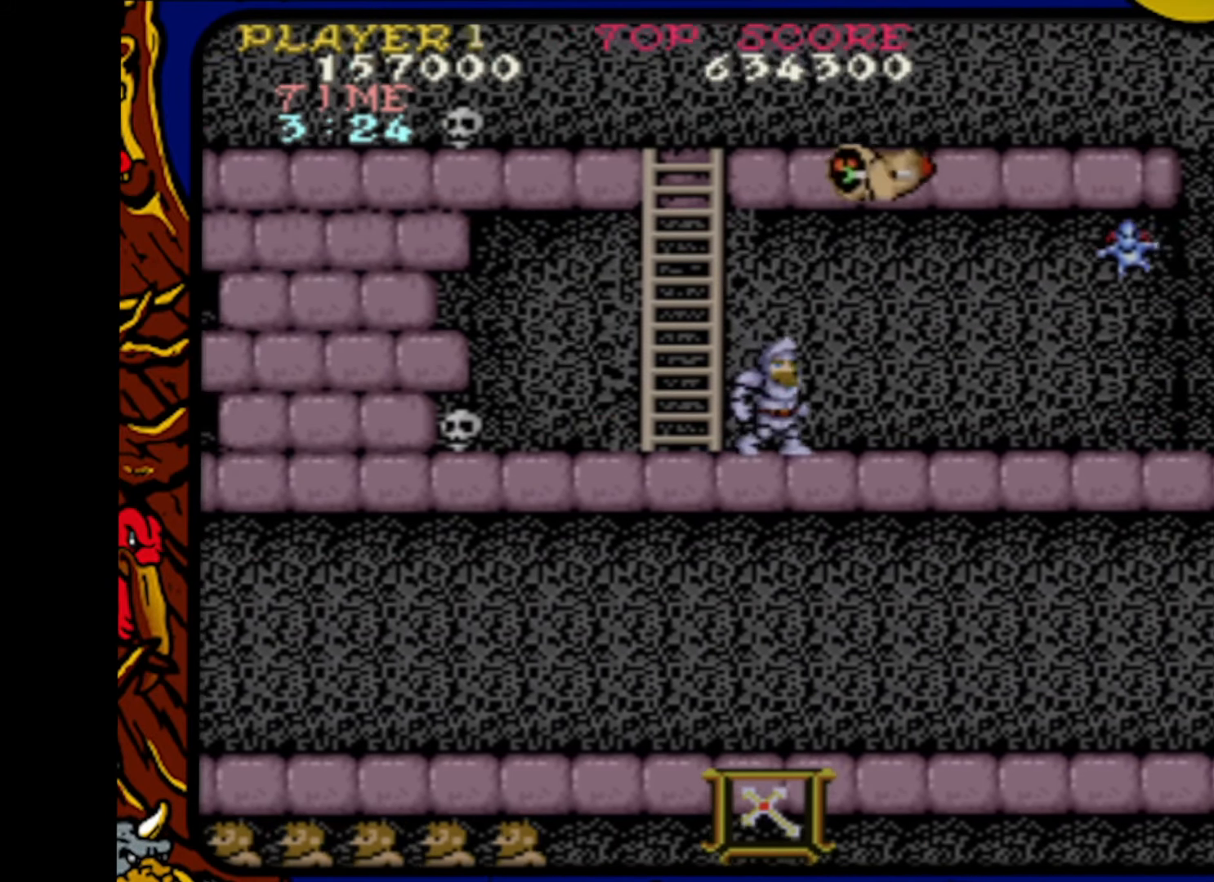
{"buttons": [], "events": [[83, "SQUARE", "up"], [167, "SQUARE", "down"], [283, "SQUARE", "up"], [383, "SQUARE", "down"], [467, "SQUARE", "up"]]}
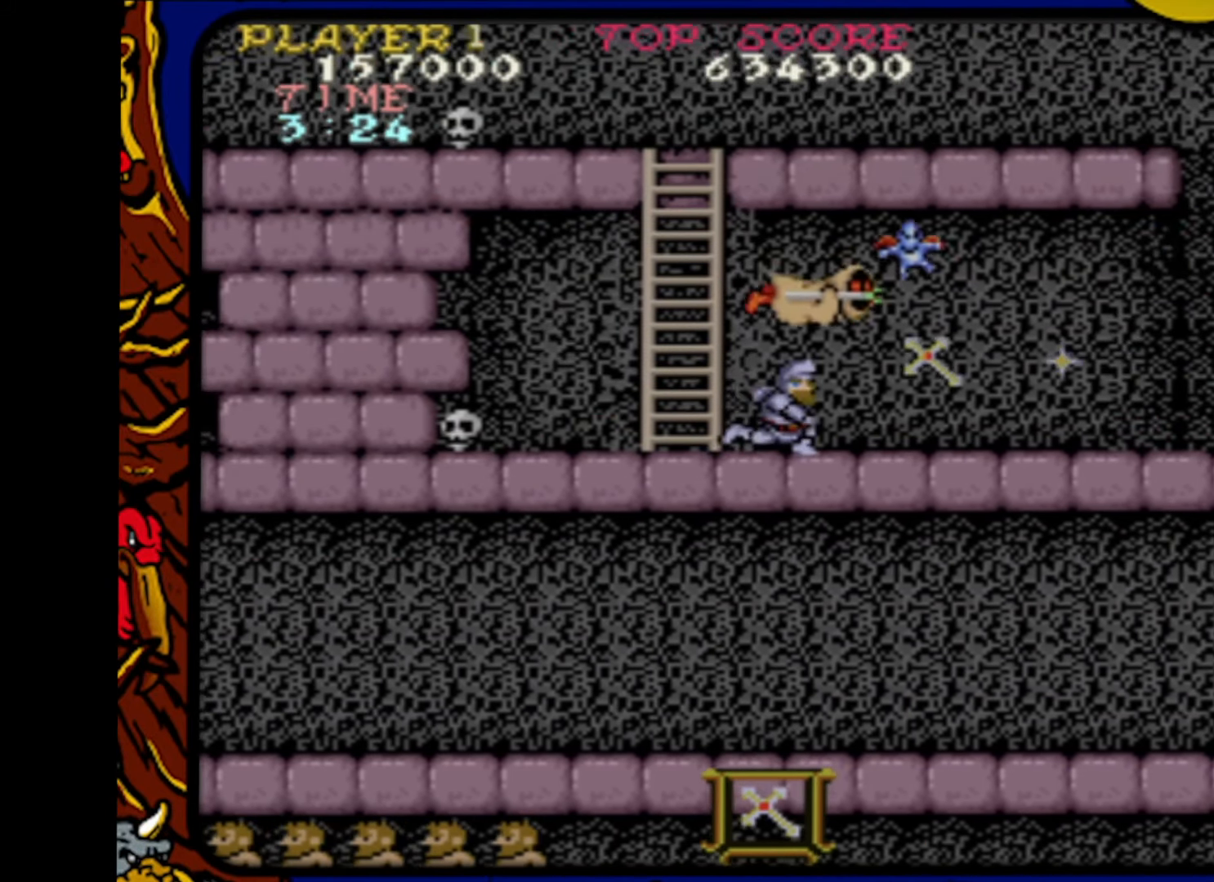
{"buttons": [], "events": [[83, "SQUARE", "down"], [167, "SQUARE", "up"], [250, "SQUARE", "down"], [350, "SQUARE", "up"], [433, "SQUARE", "down"], [500, "SQUARE", "up"]]}
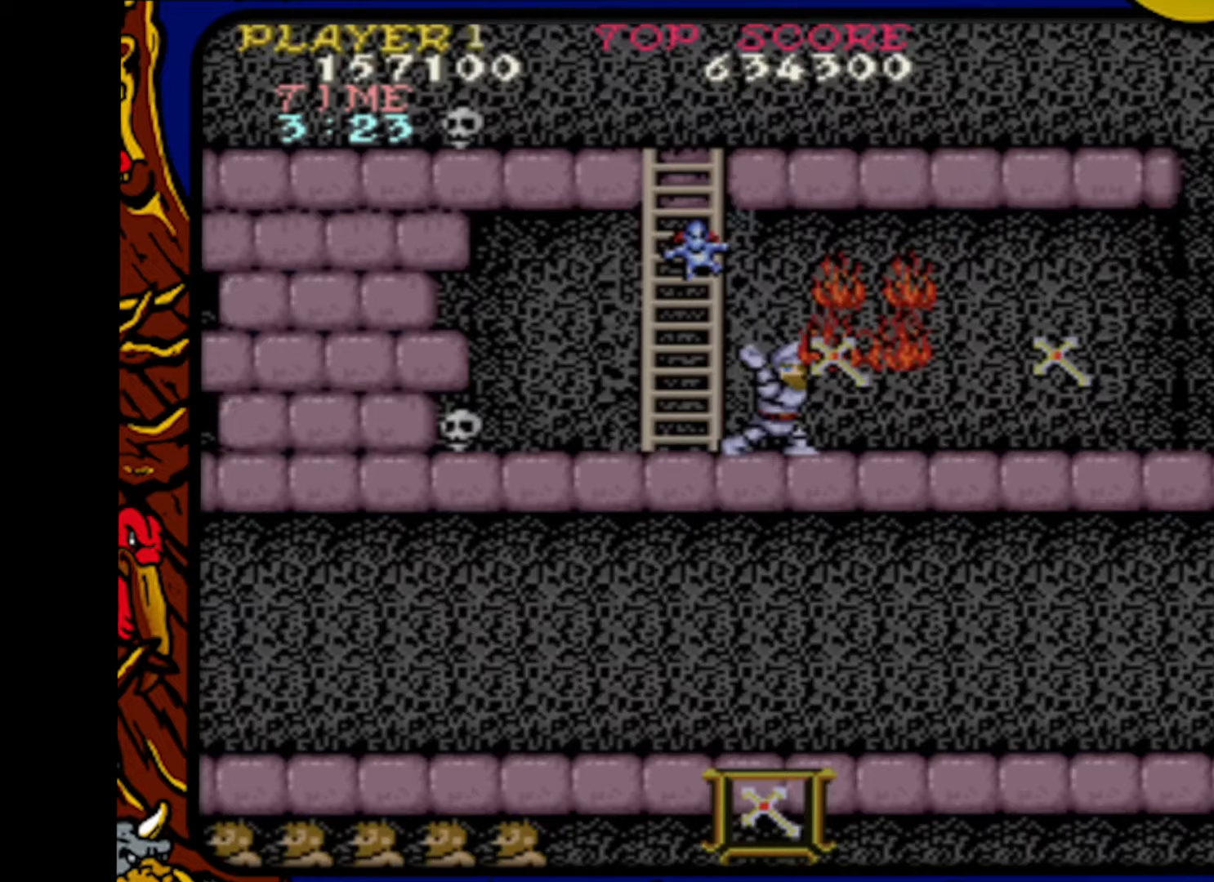
{"buttons": [], "events": [[33, "DPAD_RIGHT", "down"], [250, "DPAD_RIGHT", "up"], [300, "DPAD_LEFT", "down"], [450, "DPAD_LEFT", "up"]]}
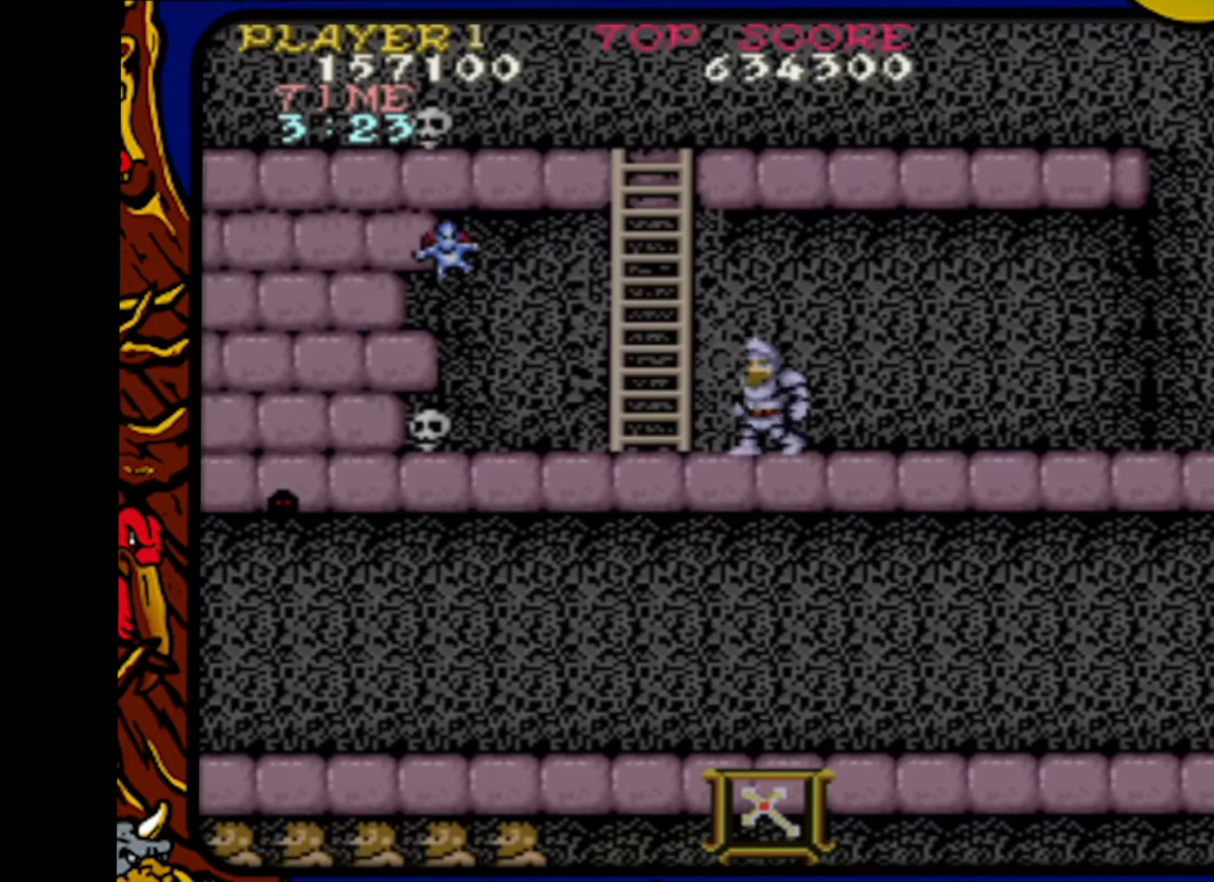
{"buttons": ["DPAD_UP"], "events": [[33, "DPAD_LEFT", "down"], [300, "DPAD_UP", "down"], [333, "DPAD_LEFT", "up"]]}
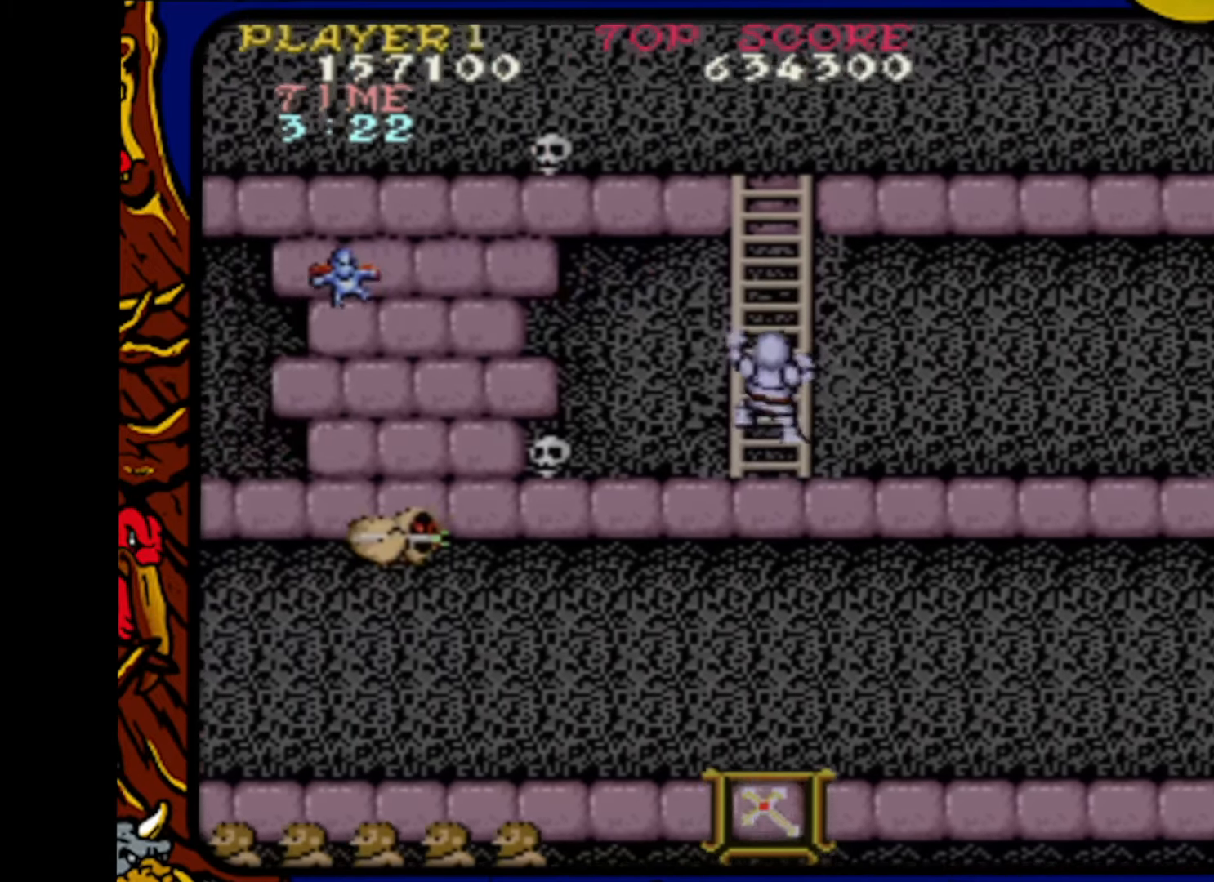
{"buttons": ["DPAD_UP"], "events": []}
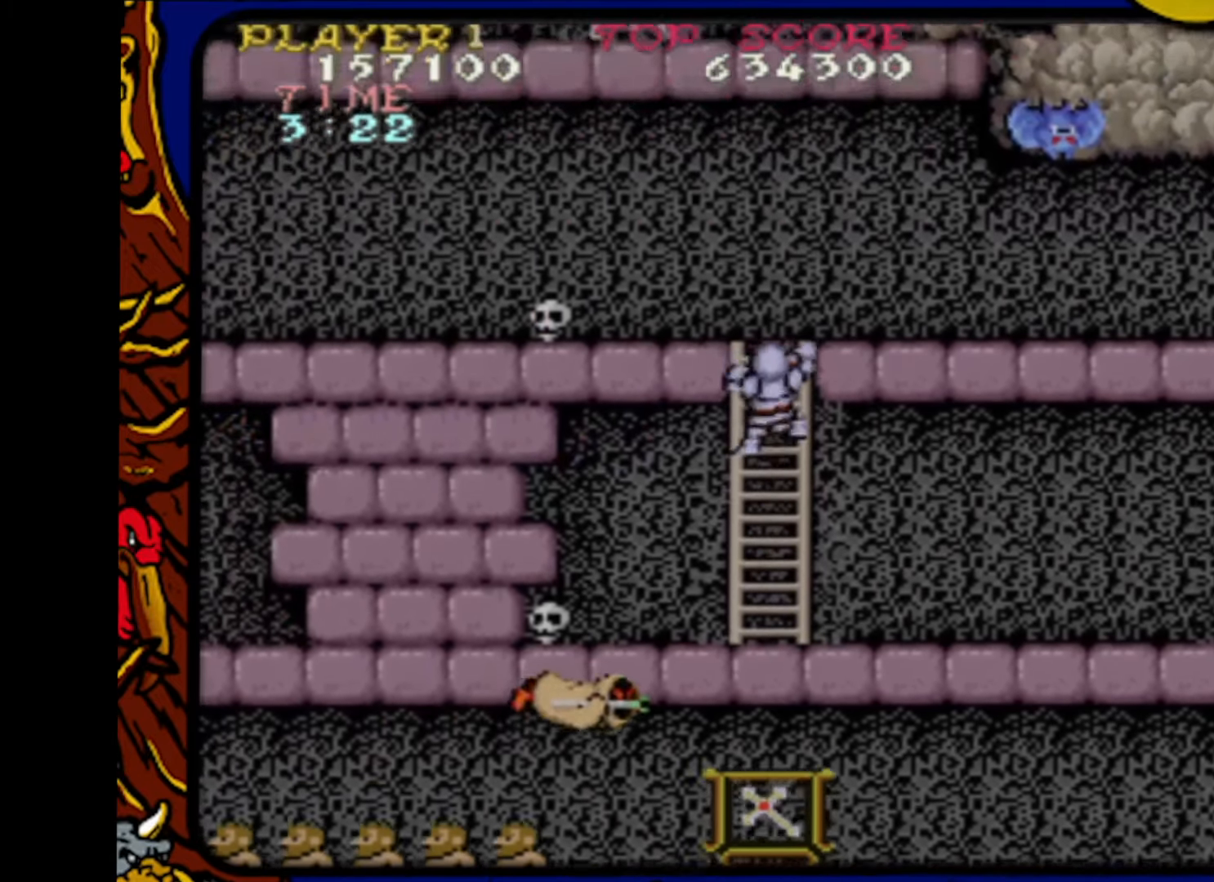
{"buttons": ["DPAD_UP"], "events": []}
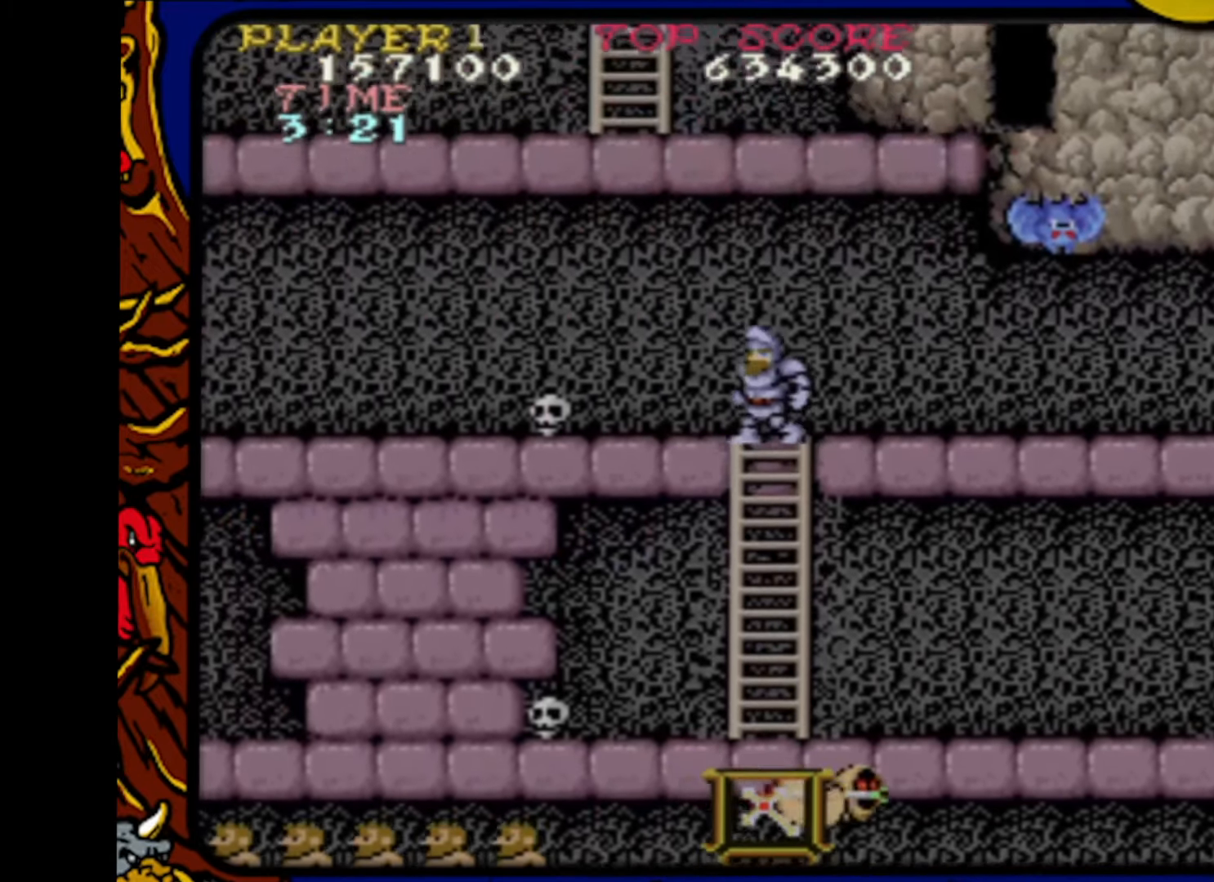
{"buttons": [], "events": [[33, "DPAD_LEFT", "down"], [83, "DPAD_UP", "up"], [433, "DPAD_LEFT", "up"]]}
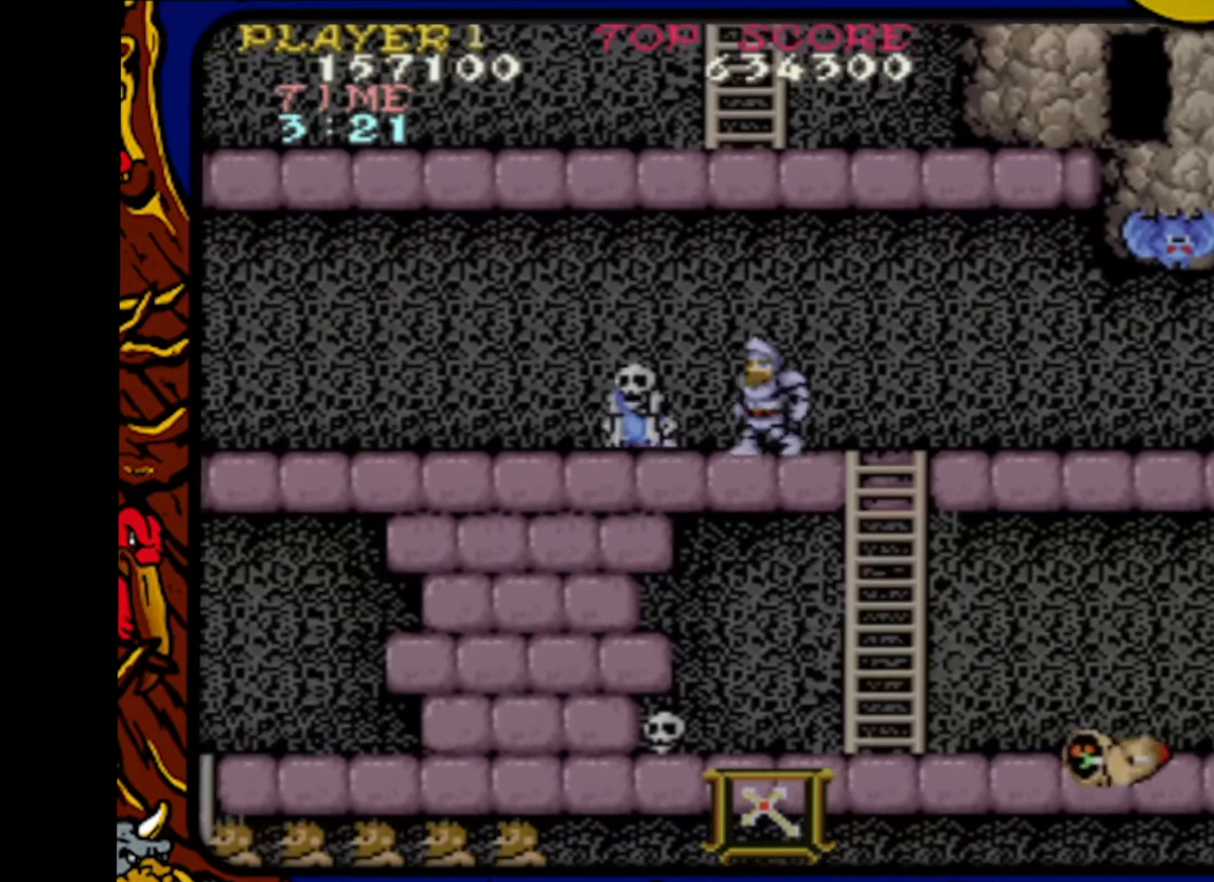
{"buttons": ["DPAD_LEFT"], "events": [[183, "SQUARE", "down"], [267, "DPAD_LEFT", "down"], [300, "SQUARE", "up"]]}
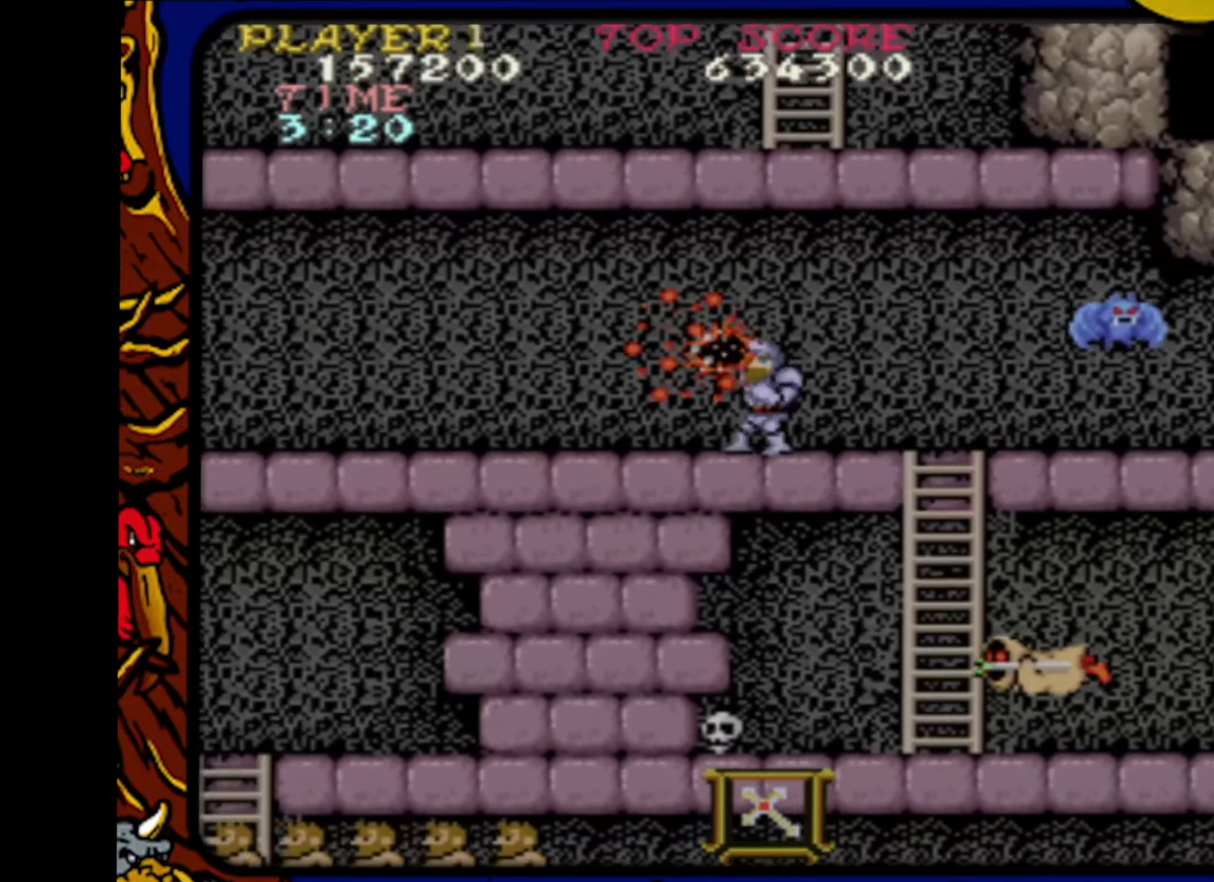
{"buttons": ["DPAD_LEFT"], "events": []}
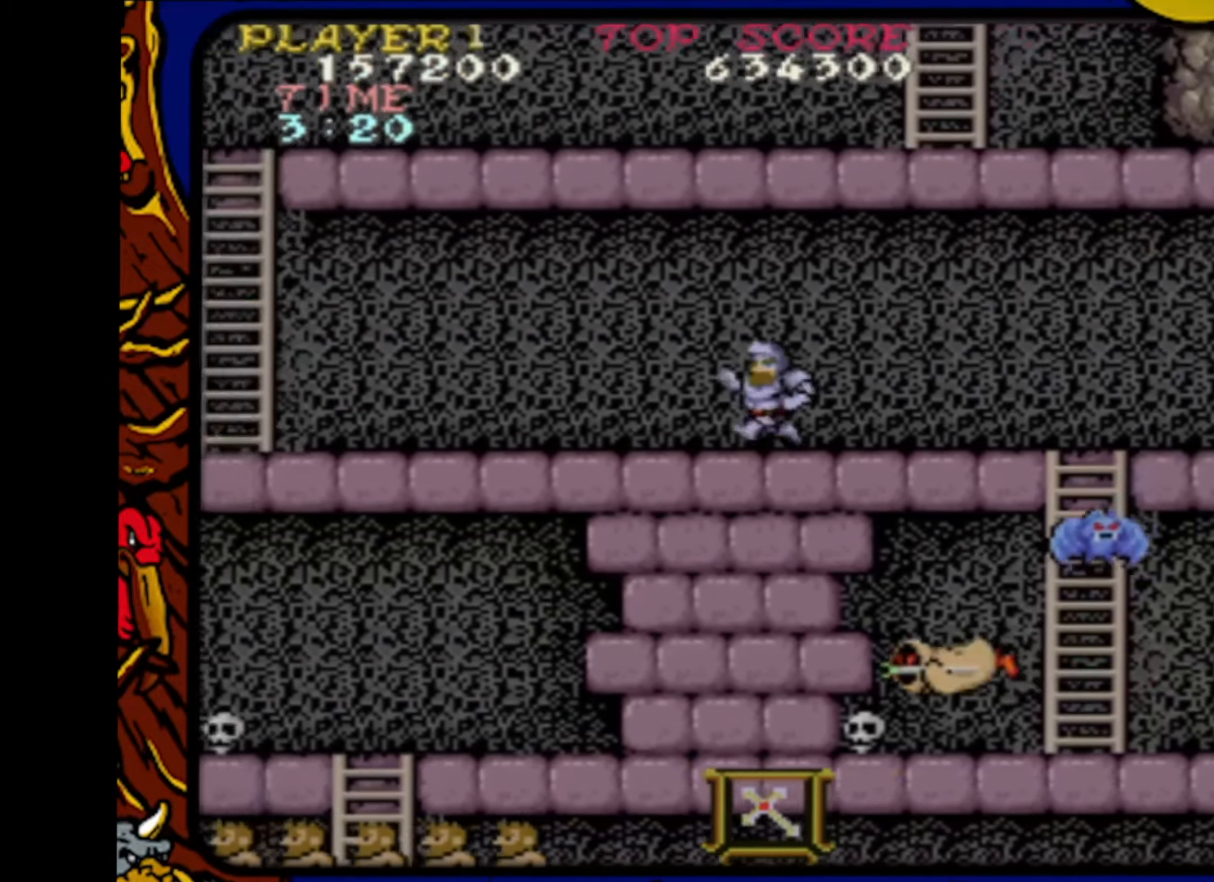
{"buttons": ["DPAD_LEFT"], "events": []}
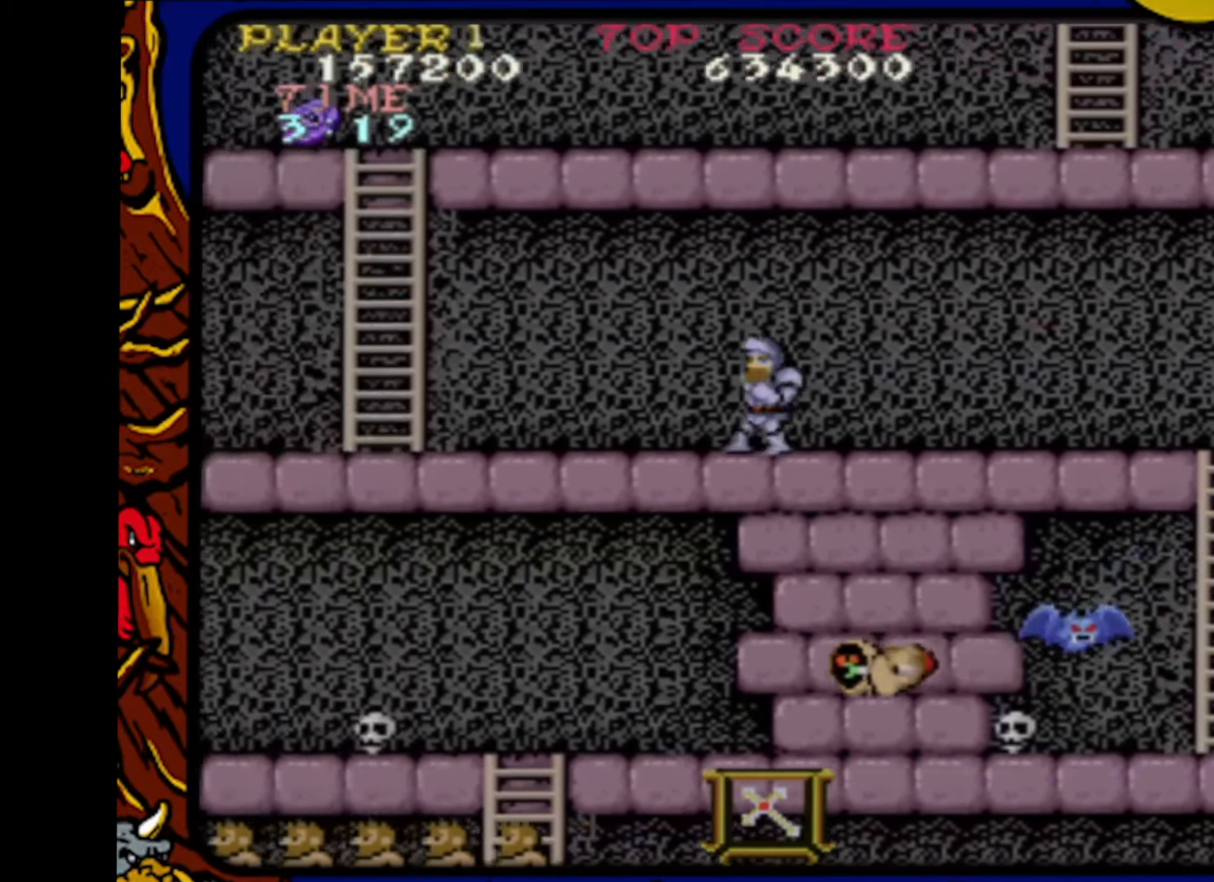
{"buttons": ["DPAD_LEFT"], "events": []}
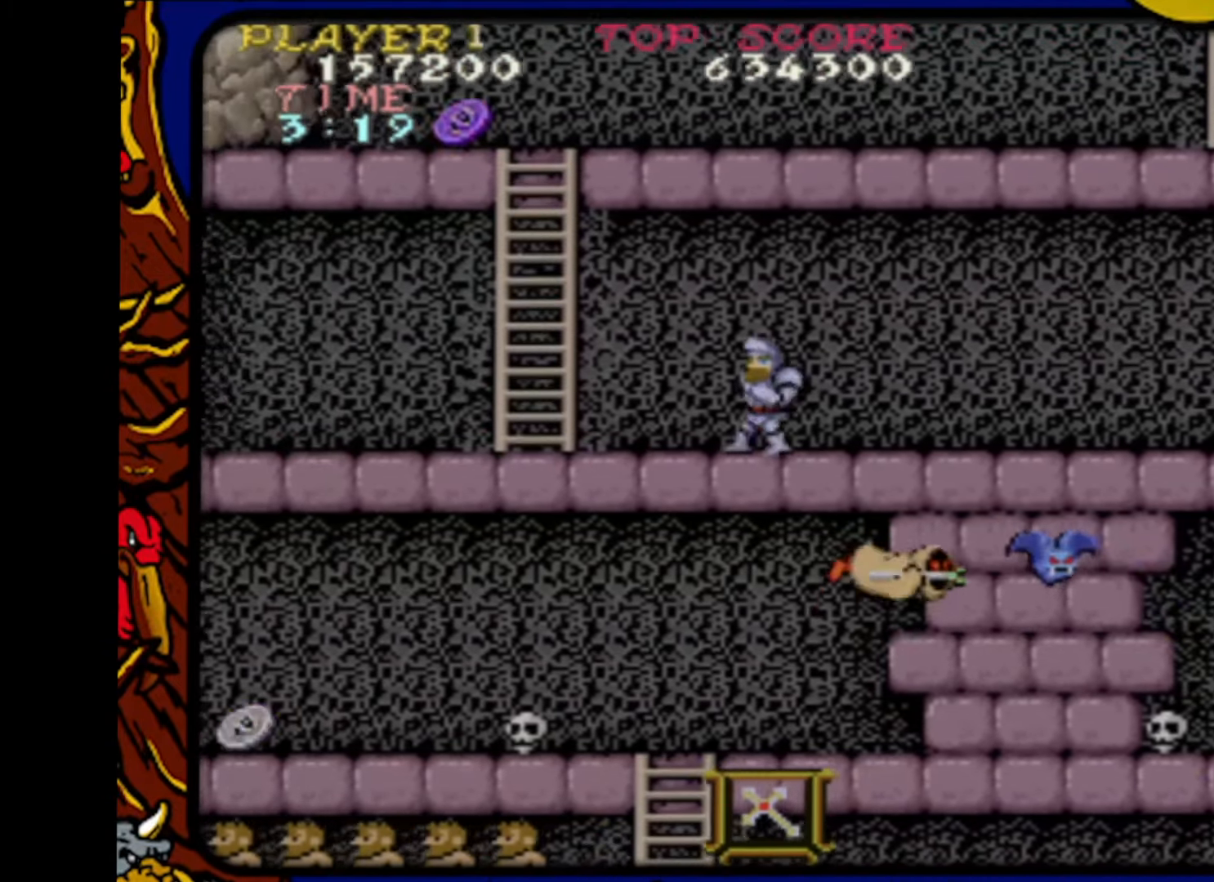
{"buttons": ["DPAD_LEFT"], "events": []}
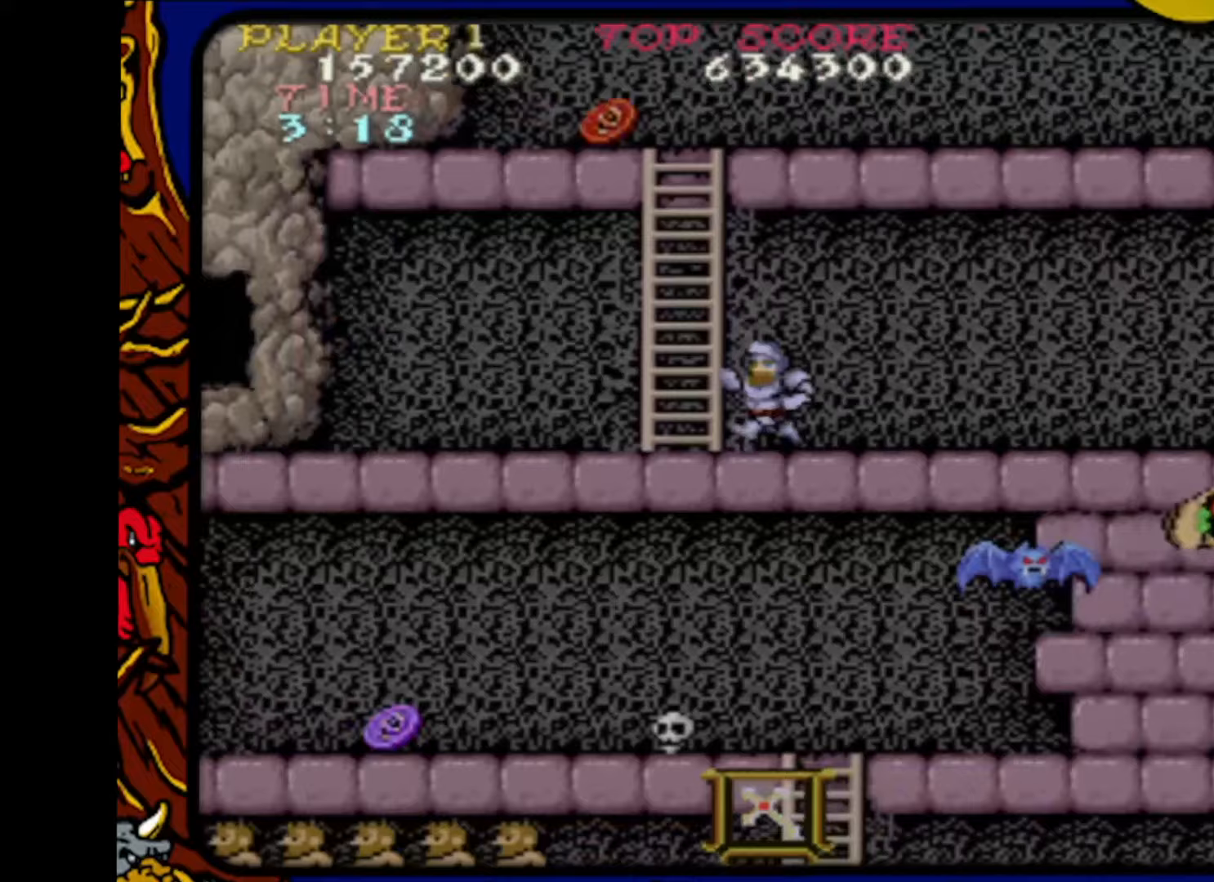
{"buttons": ["DPAD_RIGHT"], "events": [[67, "DPAD_LEFT", "up"], [67, "DPAD_RIGHT", "down"], [233, "DPAD_RIGHT", "up"], [450, "DPAD_RIGHT", "down"]]}
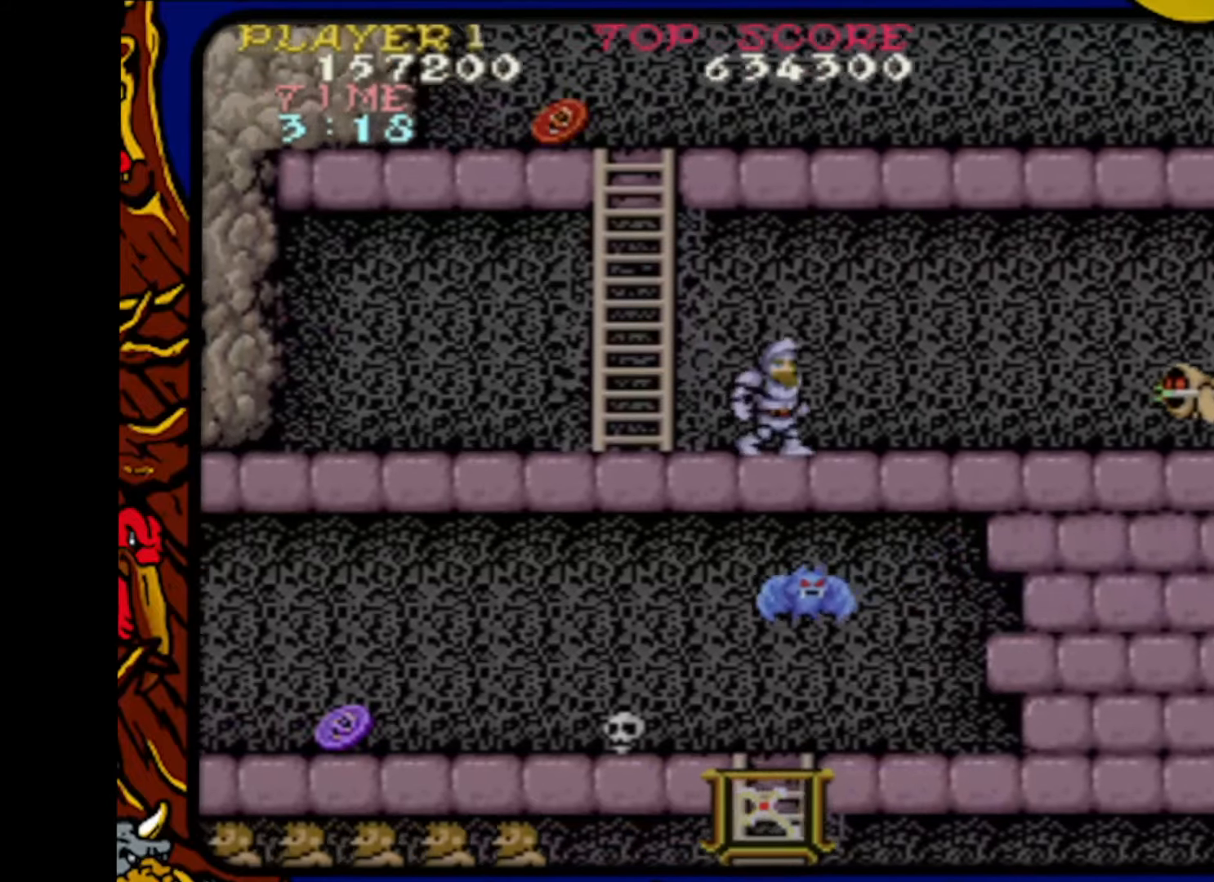
{"buttons": ["DPAD_UP"], "events": [[133, "DPAD_DOWN", "down"], [133, "DPAD_RIGHT", "up"], [183, "SQUARE", "down"], [283, "SQUARE", "up"], [350, "SQUARE", "down"], [400, "DPAD_DOWN", "up"], [417, "DPAD_UP", "down"], [433, "SQUARE", "up"]]}